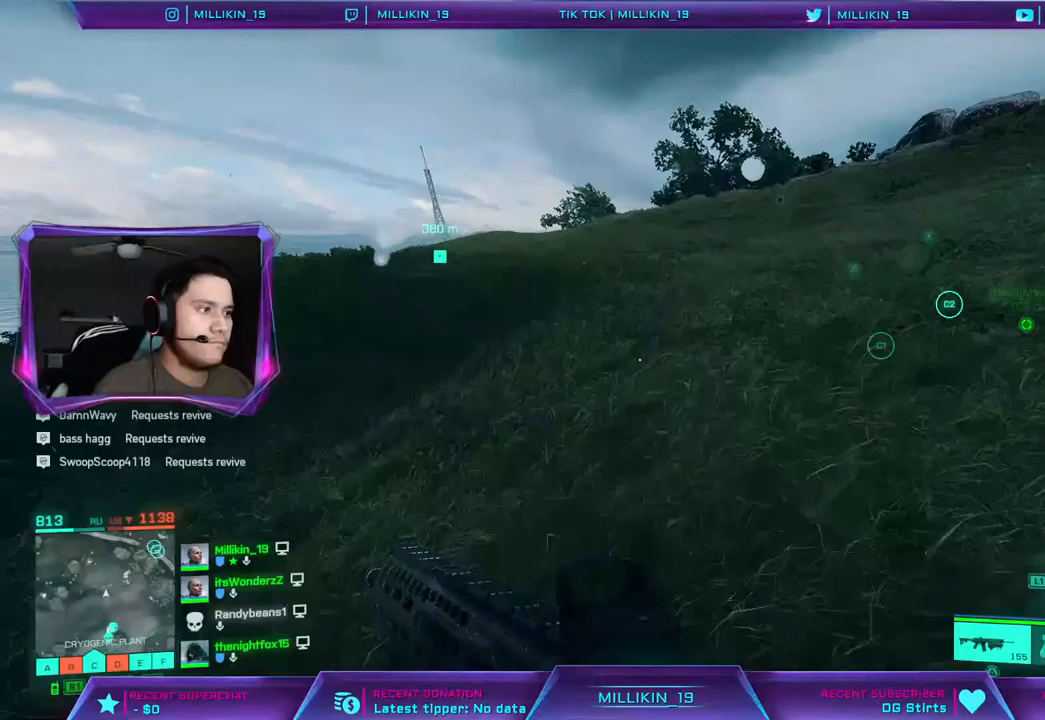
Gameplay with a controller (PlayStation layout); each line is a JSON object with the inputs held at the frame after it. "events" lists button and stick changes between this image and that frame as [ms after this image, input, new state], when the widget could be followed in between.
{"buttons": ["R3"], "left_stick": "up", "right_stick": "center", "events": [[183, "right_stick", "center"], [217, "R3", "down"], [333, "L3", "up"], [350, "R3", "up"], [417, "R3", "down"]]}
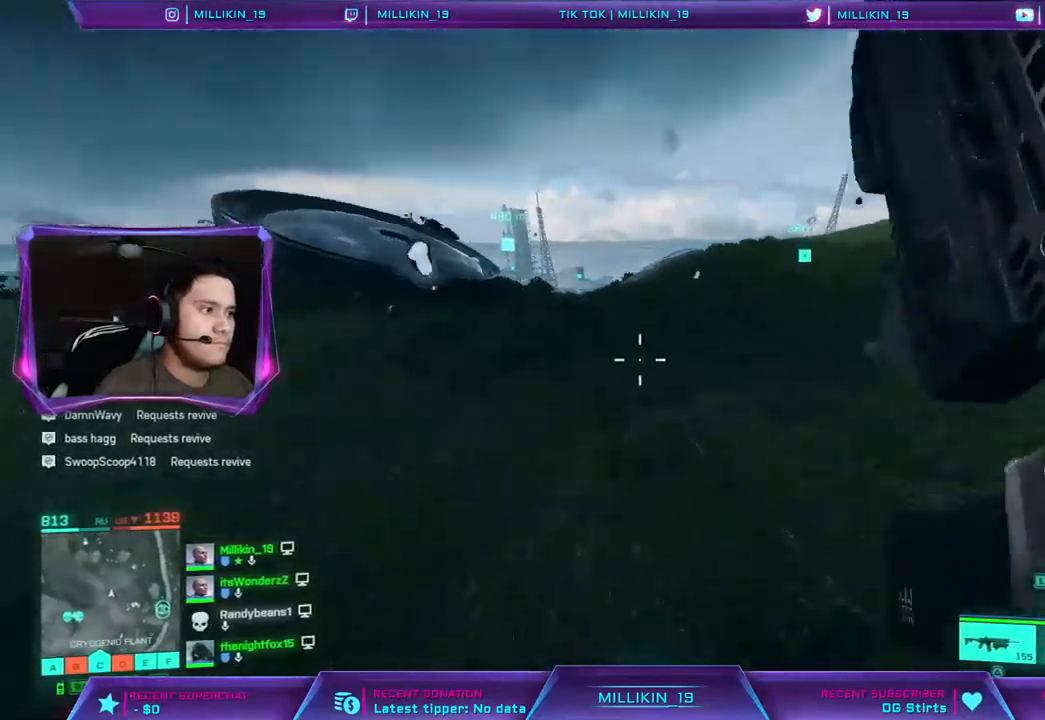
{"buttons": [], "left_stick": "up-right", "right_stick": "right", "events": [[33, "R3", "up"], [33, "right_stick", "left"], [133, "left_stick", "up-right"], [250, "right_stick", "center"], [300, "R3", "down"], [417, "R3", "up"], [483, "right_stick", "right"]]}
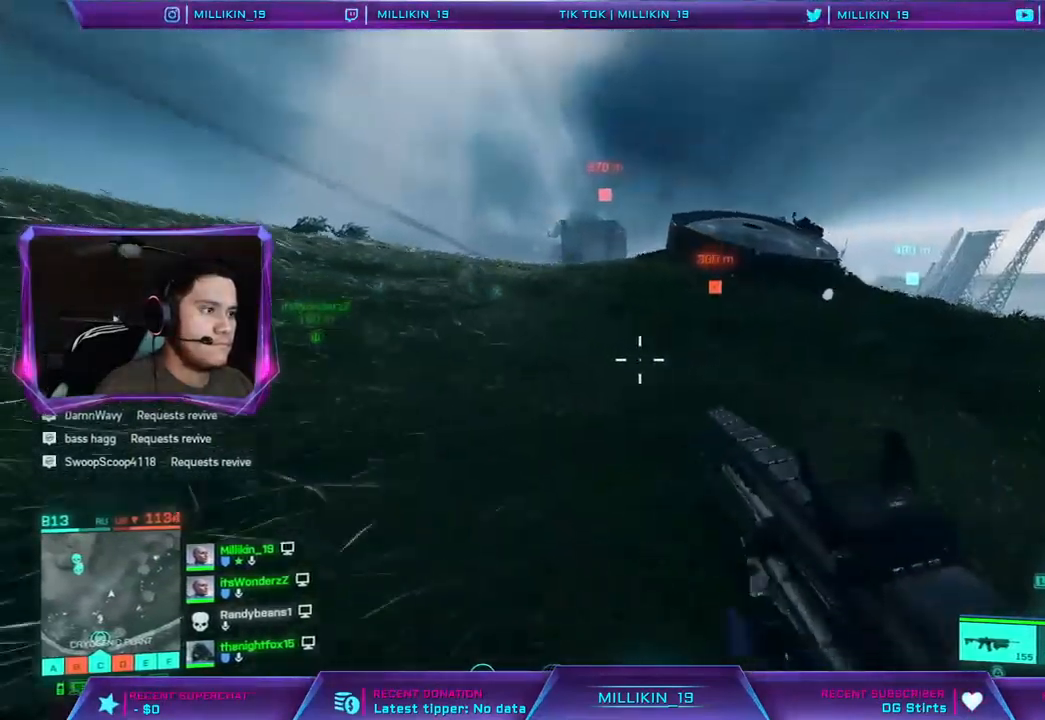
{"buttons": [], "left_stick": "up", "right_stick": "center", "events": [[100, "L3", "down"], [167, "right_stick", "center"], [183, "left_stick", "up"], [450, "L3", "up"]]}
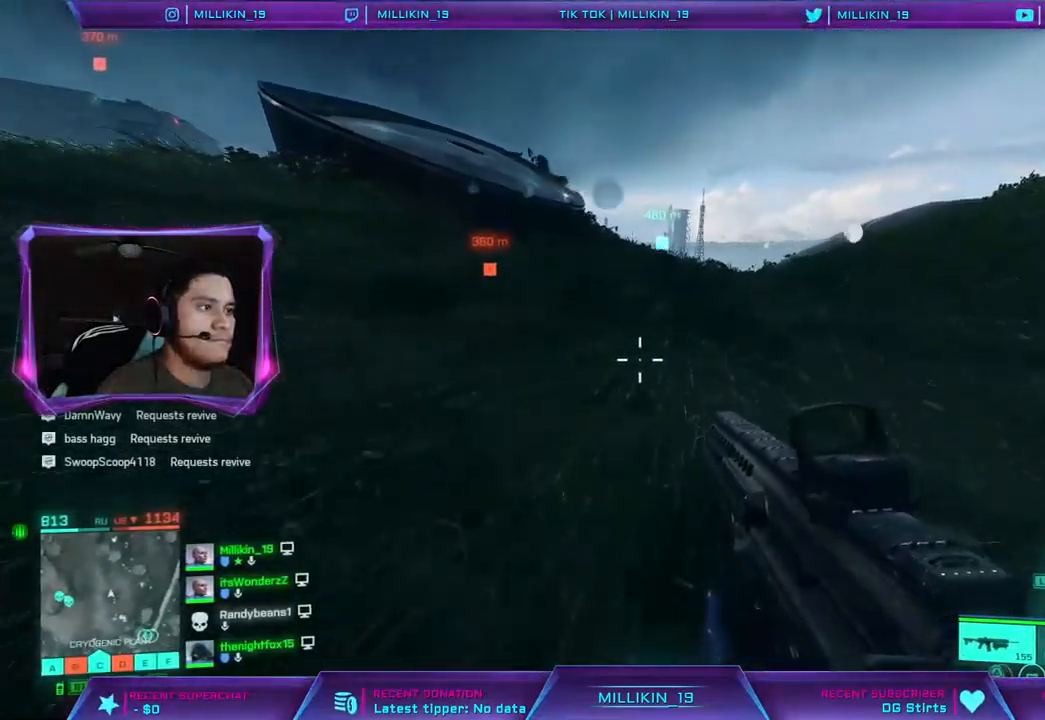
{"buttons": [], "left_stick": "up", "right_stick": "center", "events": [[67, "L3", "down"], [150, "right_stick", "left"], [217, "L3", "up"], [267, "L3", "down"], [300, "right_stick", "center"], [400, "L3", "up"]]}
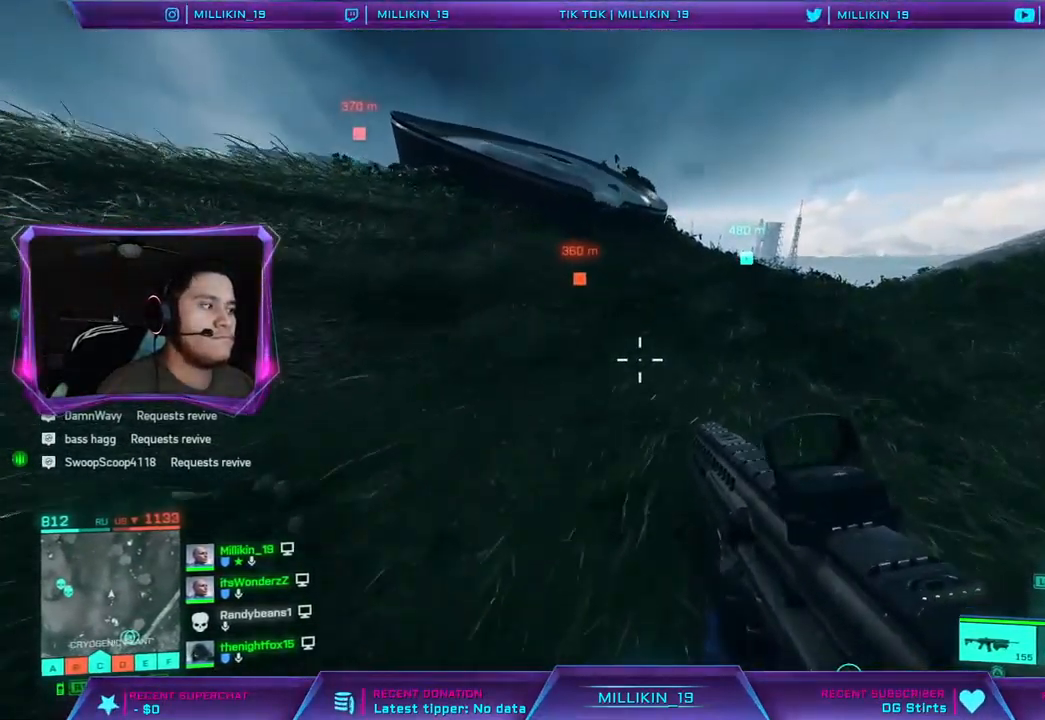
{"buttons": ["DPAD_UP"], "left_stick": "up", "right_stick": "left", "events": [[83, "L3", "down"], [133, "right_stick", "left"], [217, "L3", "up"], [283, "right_stick", "center"], [500, "DPAD_UP", "down"], [500, "right_stick", "left"]]}
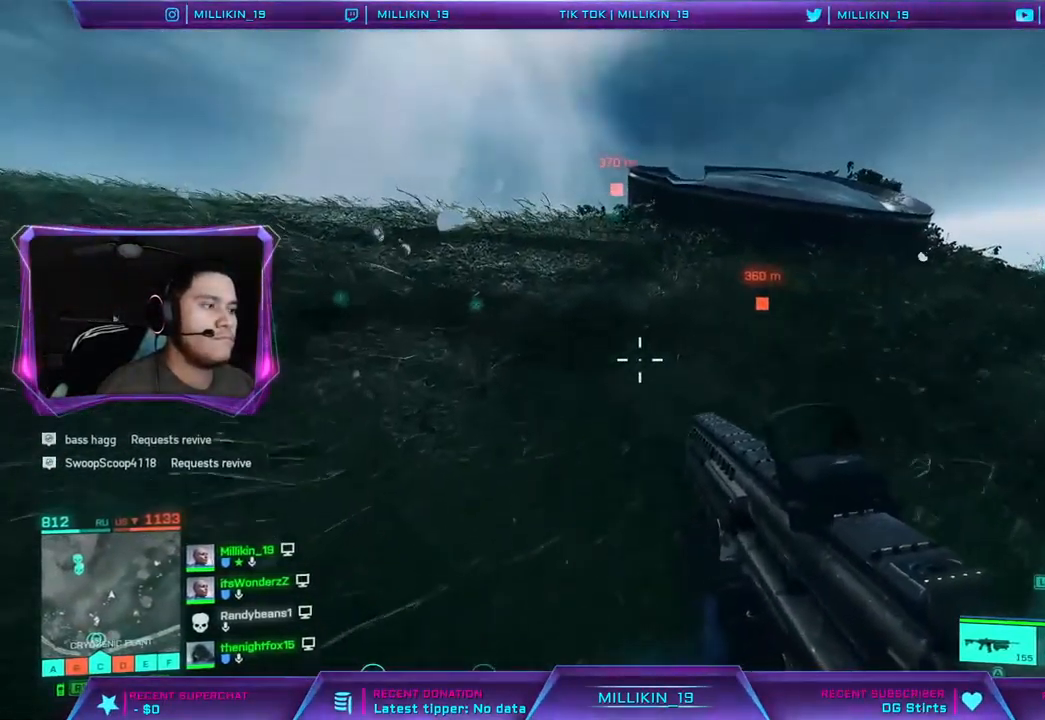
{"buttons": [], "left_stick": "up-left", "right_stick": "up-left", "events": [[100, "DPAD_UP", "up"], [100, "right_stick", "center"], [200, "L3", "down"], [300, "CROSS", "down"], [333, "L3", "up"], [350, "CROSS", "up"], [500, "left_stick", "up-left"], [500, "right_stick", "up-left"]]}
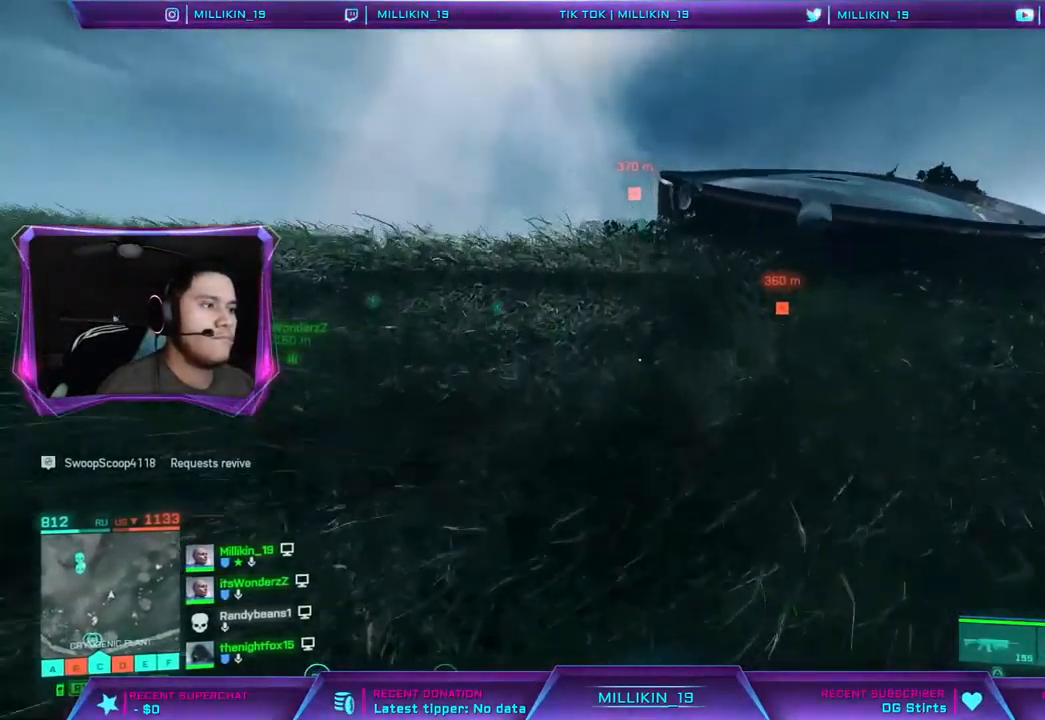
{"buttons": [], "left_stick": "up-left", "right_stick": "center"}
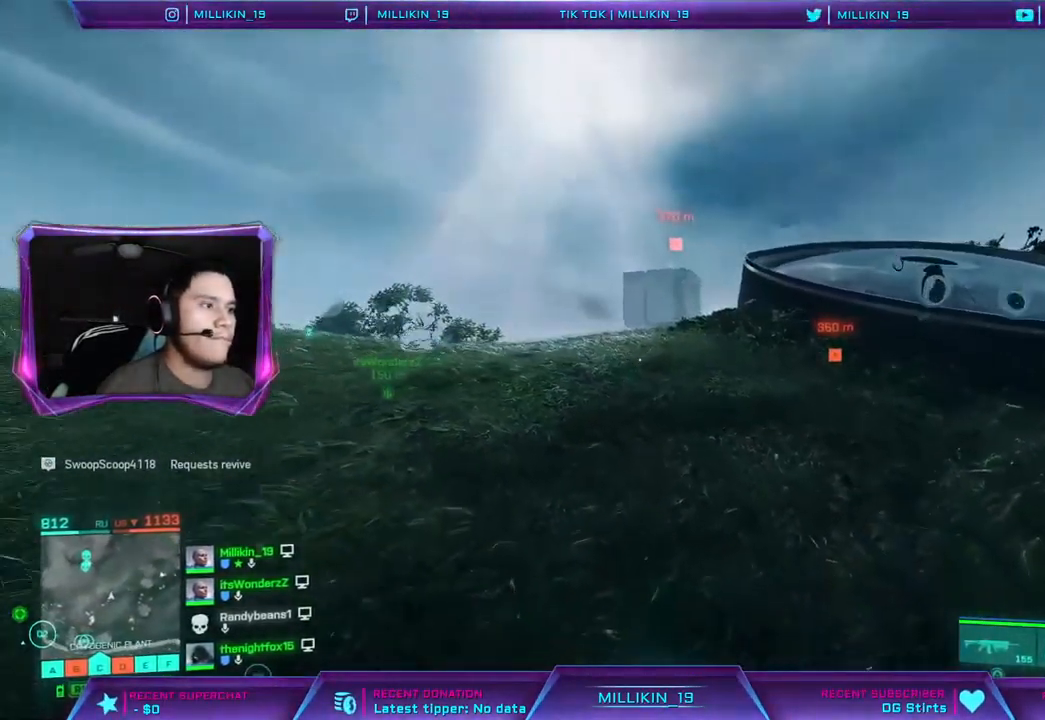
{"buttons": [], "left_stick": "up-right", "right_stick": "center", "events": [[133, "R2", "down"], [150, "right_stick", "up"], [233, "R2", "up"], [250, "right_stick", "center"], [267, "left_stick", "up"], [367, "right_stick", "left"], [417, "left_stick", "up-right"], [433, "right_stick", "center"]]}
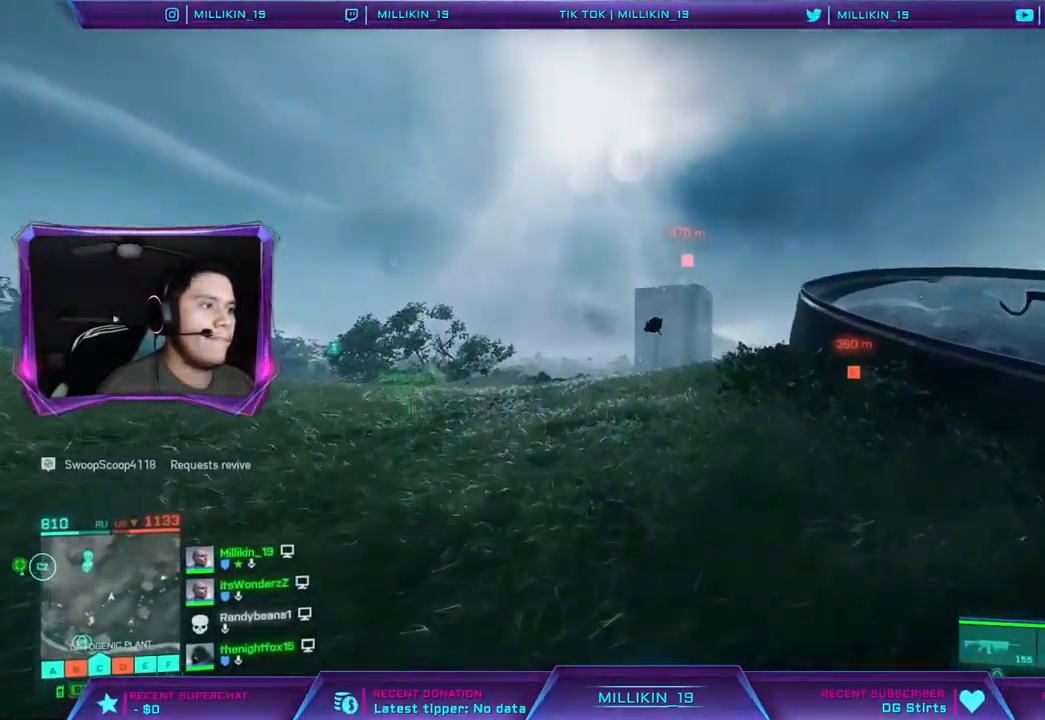
{"buttons": ["R2"], "left_stick": "right", "right_stick": "left", "events": [[33, "left_stick", "right"], [433, "R2", "down"], [483, "right_stick", "left"]]}
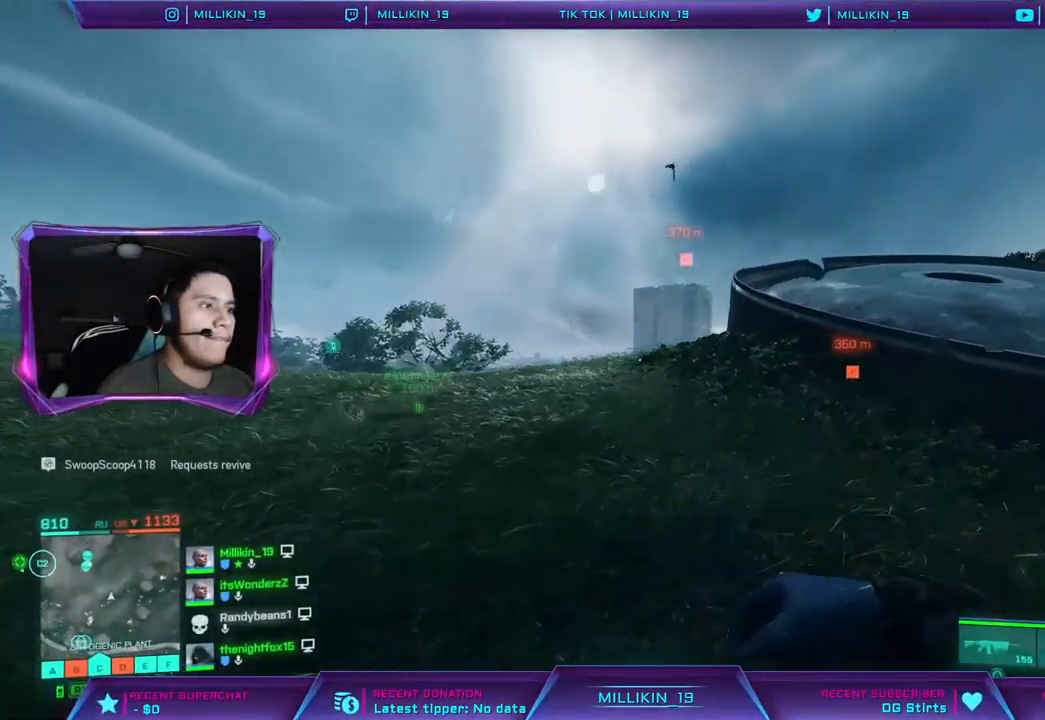
{"buttons": ["R2"], "left_stick": "down-right", "right_stick": "up"}
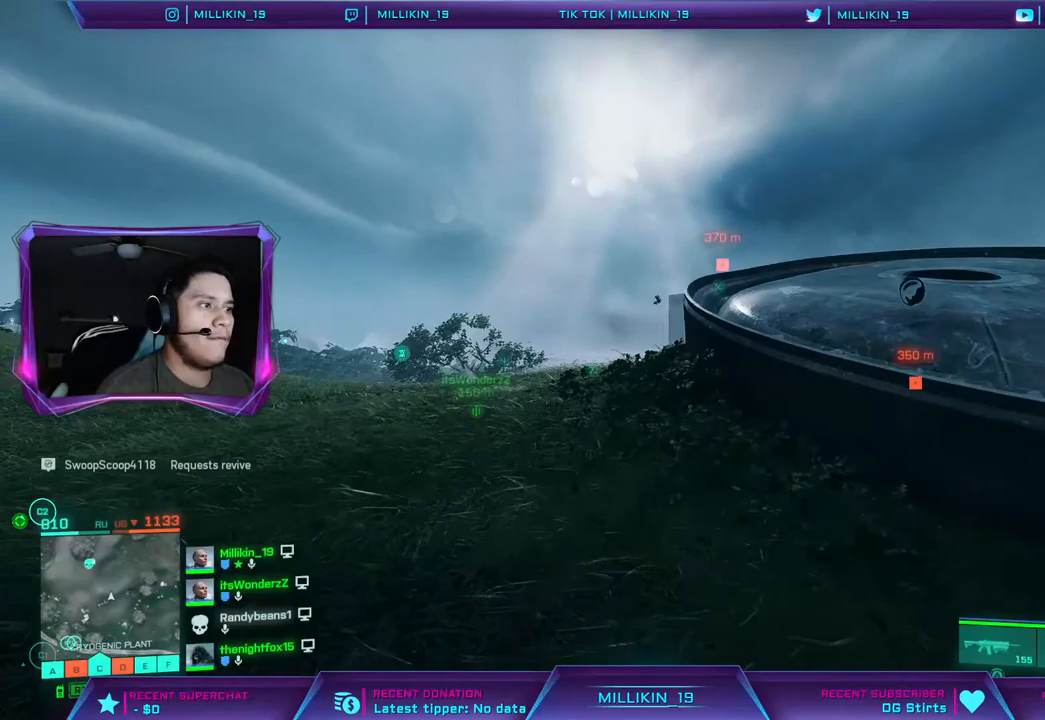
{"buttons": ["R1", "R2"], "left_stick": "left", "right_stick": "up", "events": [[50, "R2", "up"], [67, "left_stick", "down-left"], [83, "right_stick", "center"], [117, "R2", "down"], [250, "R2", "up"], [267, "left_stick", "left"], [283, "R2", "down"], [283, "right_stick", "up"], [417, "R2", "up"], [467, "R2", "down"], [483, "R1", "down"]]}
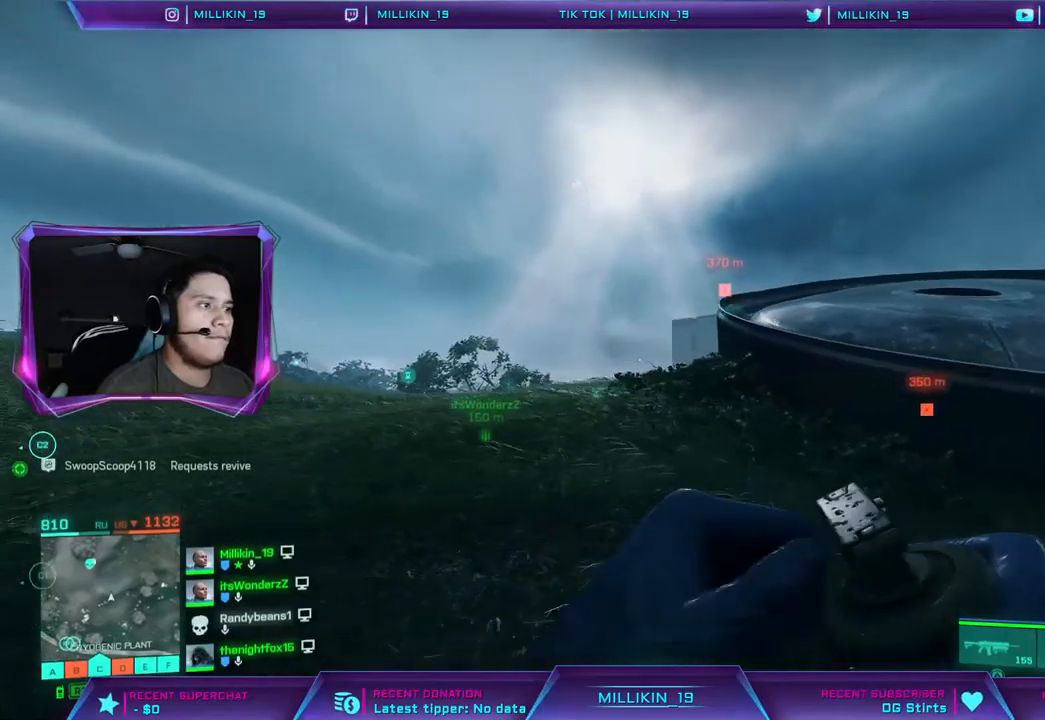
{"buttons": [], "left_stick": "right", "right_stick": "center", "events": [[33, "left_stick", "down-left"], [67, "R1", "up"], [67, "R2", "up"], [133, "R2", "down"], [233, "left_stick", "down-right"], [267, "R2", "up"], [317, "right_stick", "center"], [433, "left_stick", "right"]]}
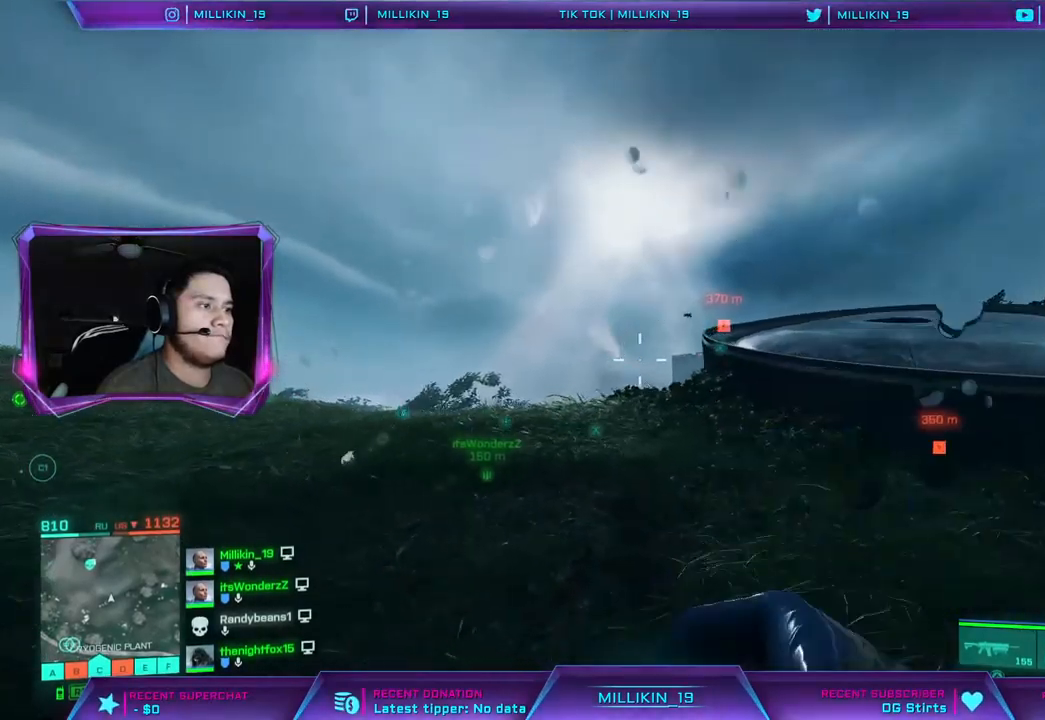
{"buttons": [], "left_stick": "right", "right_stick": "center", "events": []}
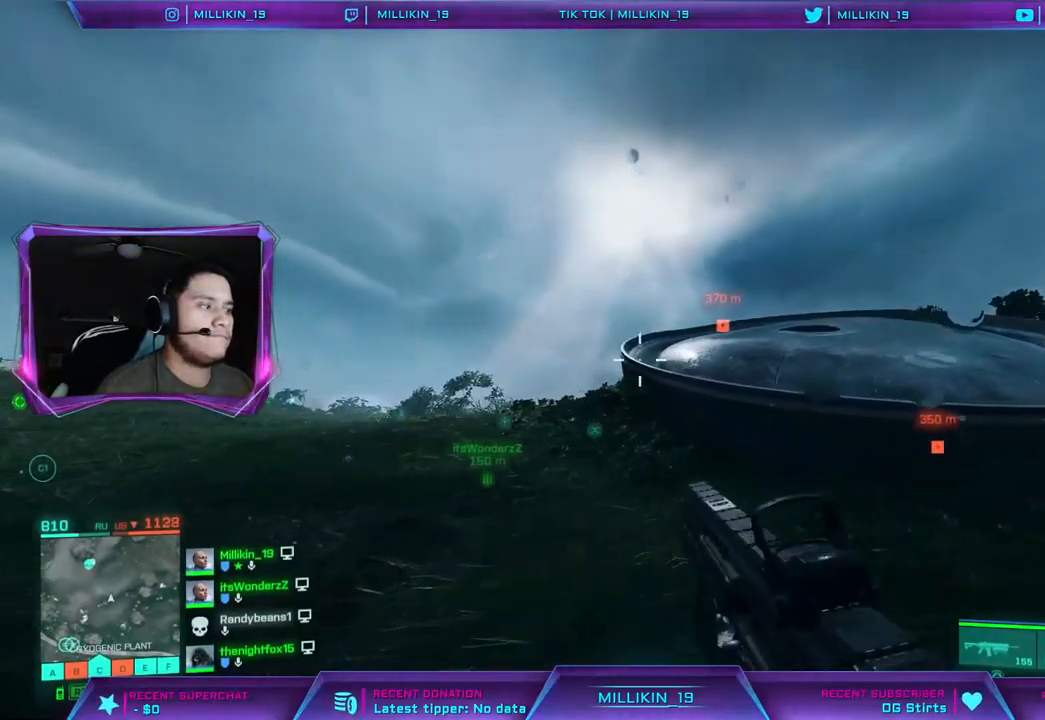
{"buttons": [], "left_stick": "up", "right_stick": "center", "events": [[50, "right_stick", "right"], [67, "left_stick", "up-right"], [183, "L3", "down"], [267, "right_stick", "center"], [317, "L3", "up"], [450, "left_stick", "up"]]}
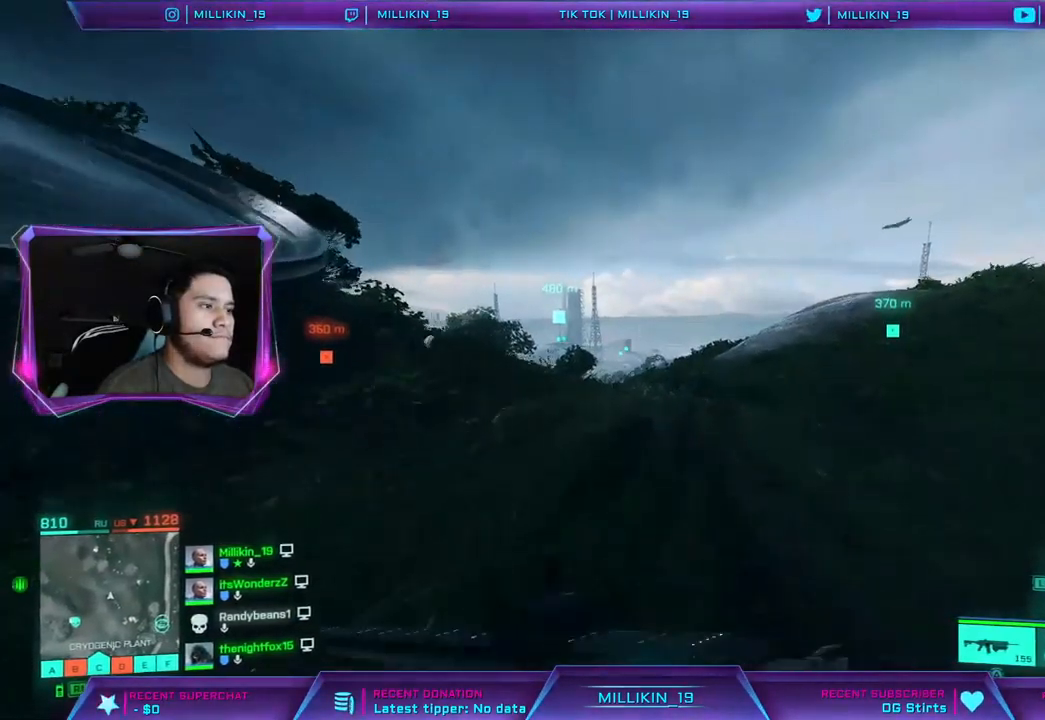
{"buttons": [], "left_stick": "up", "right_stick": "center", "events": [[267, "right_stick", "left"], [467, "right_stick", "center"]]}
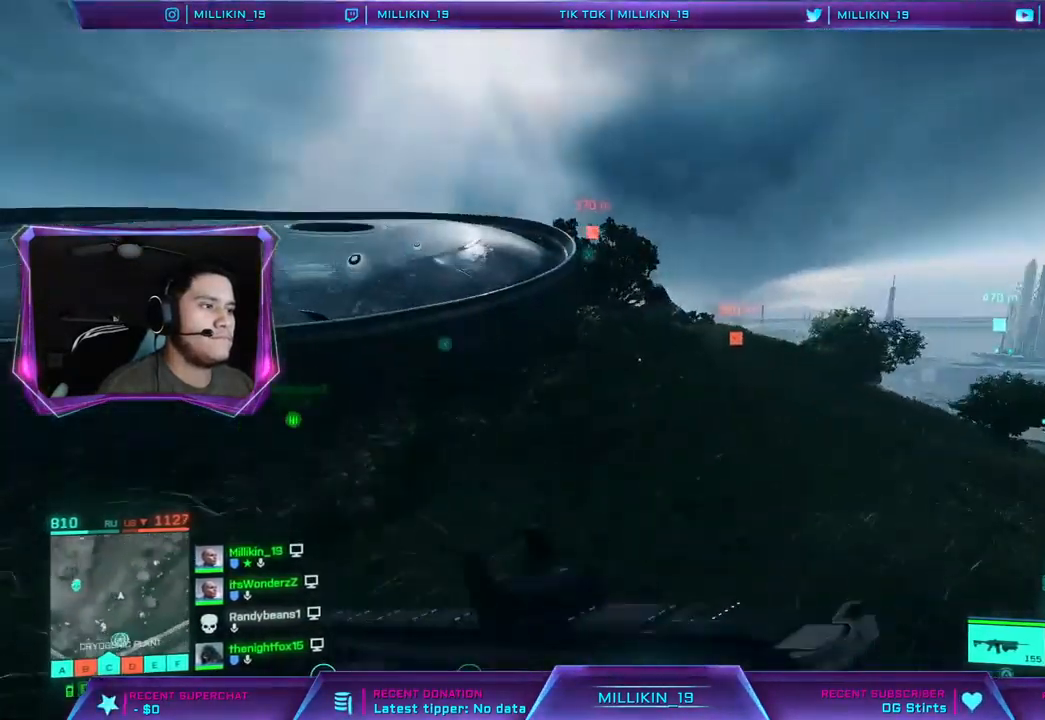
{"buttons": [], "left_stick": "up", "right_stick": "right", "events": [[50, "CROSS", "down"], [150, "CROSS", "up"], [433, "right_stick", "right"]]}
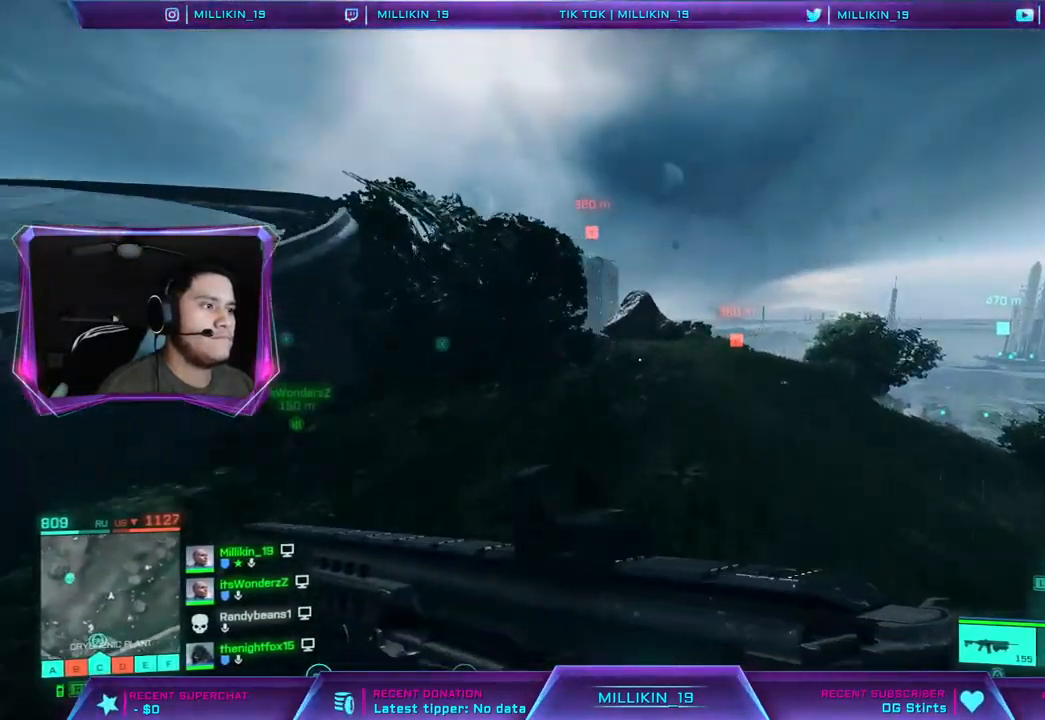
{"buttons": ["L3"], "left_stick": "up-right", "right_stick": "right", "events": [[33, "left_stick", "up-right"], [267, "L3", "down"]]}
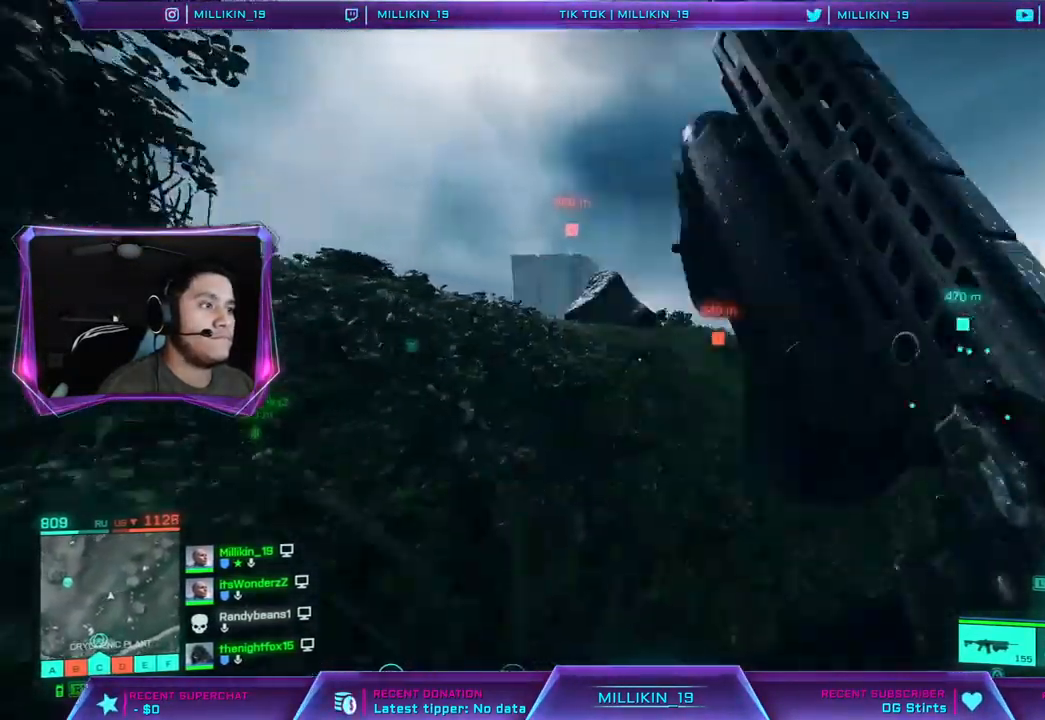
{"buttons": [], "left_stick": "up-right", "right_stick": "center", "events": [[17, "right_stick", "center"], [167, "L3", "up"]]}
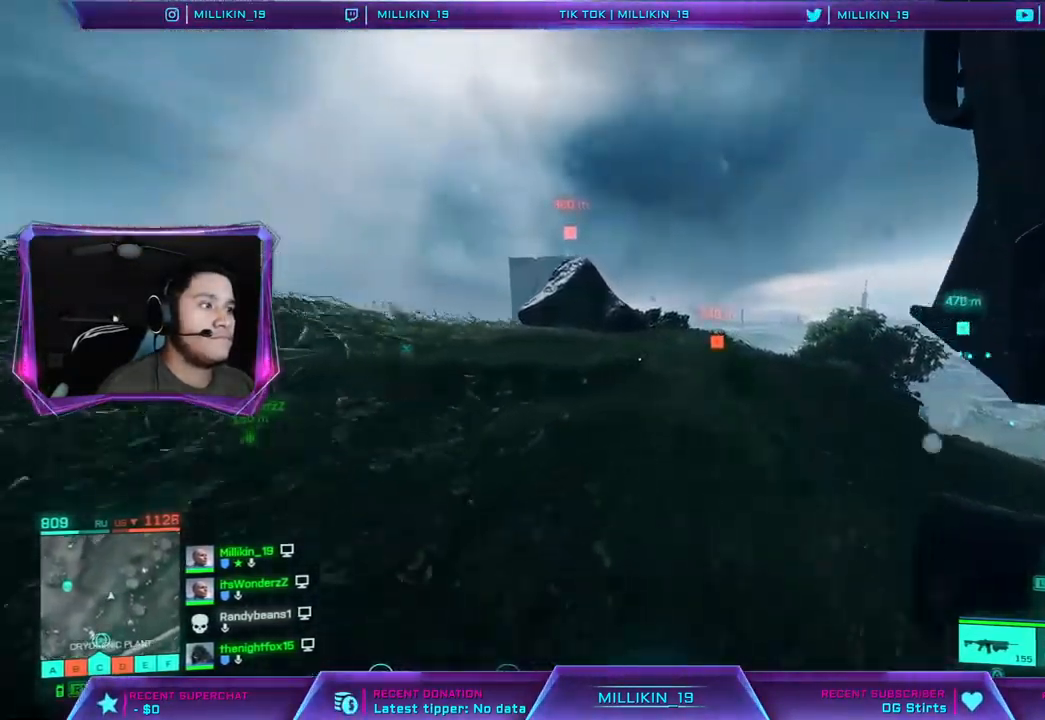
{"buttons": [], "left_stick": "up-right", "right_stick": "center", "events": []}
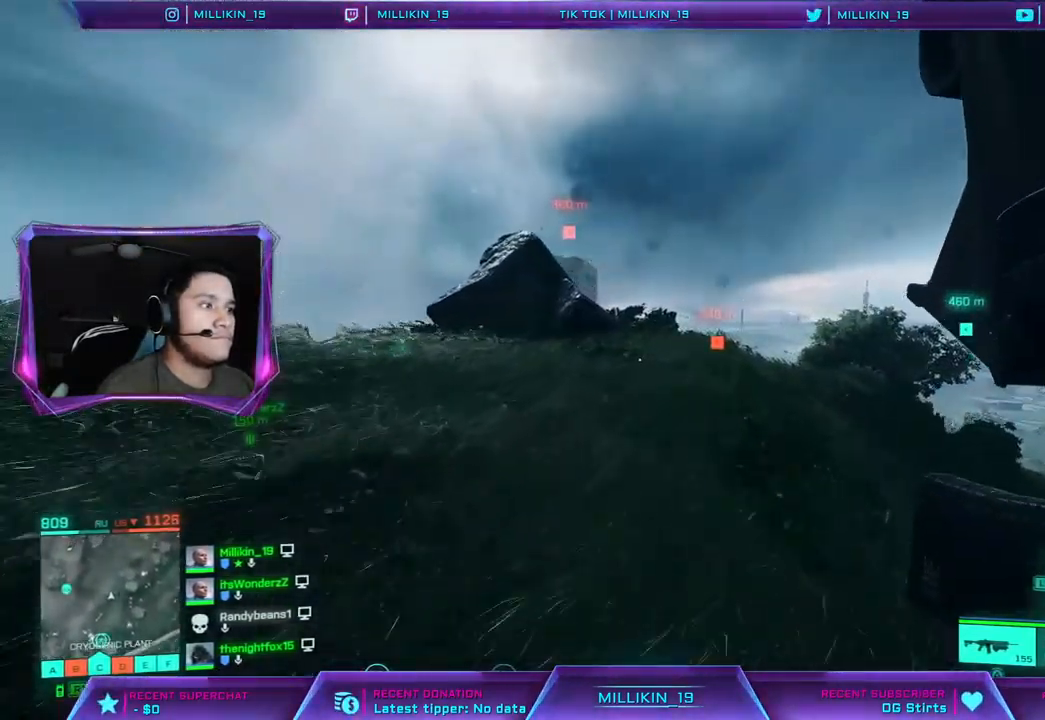
{"buttons": [], "left_stick": "up-right", "right_stick": "down-right", "events": [[83, "right_stick", "left"], [233, "right_stick", "center"], [500, "right_stick", "down-right"]]}
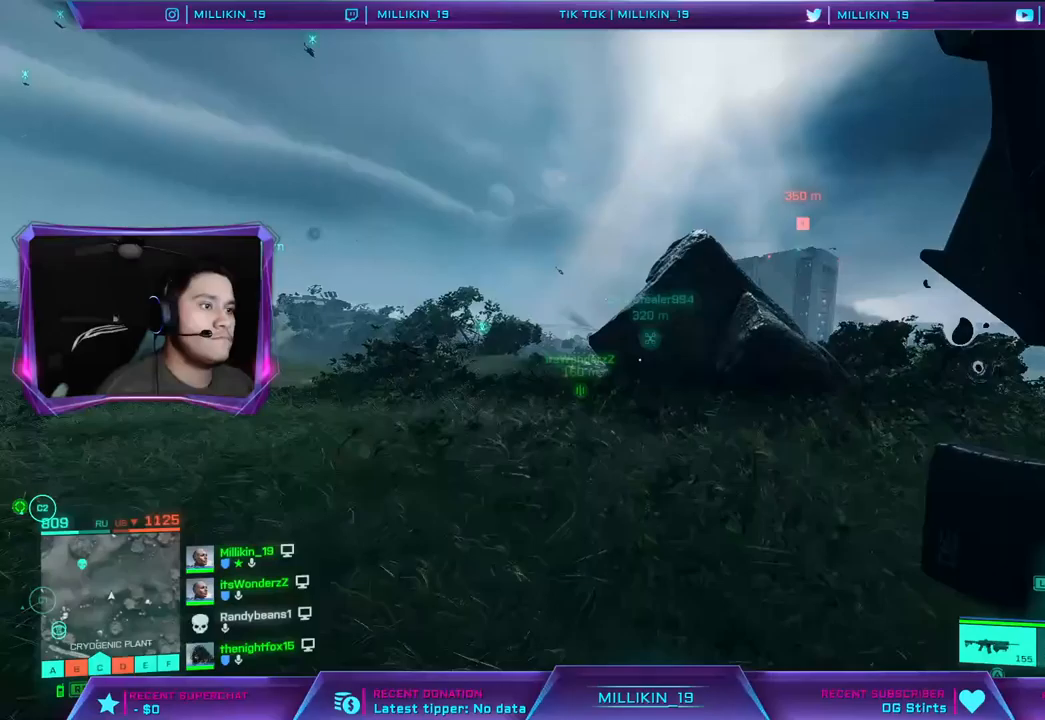
{"buttons": [], "left_stick": "up-right", "right_stick": "right", "events": [[383, "right_stick", "right"]]}
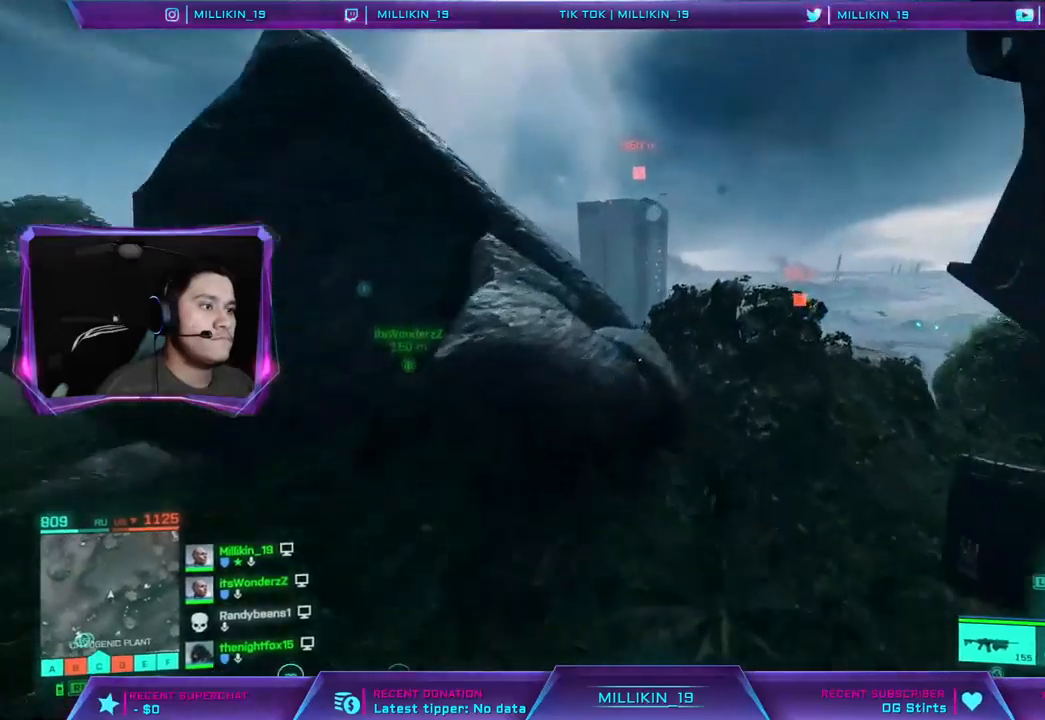
{"buttons": [], "left_stick": "up-right", "right_stick": "center", "events": [[33, "right_stick", "center"], [200, "right_stick", "left"], [350, "right_stick", "center"]]}
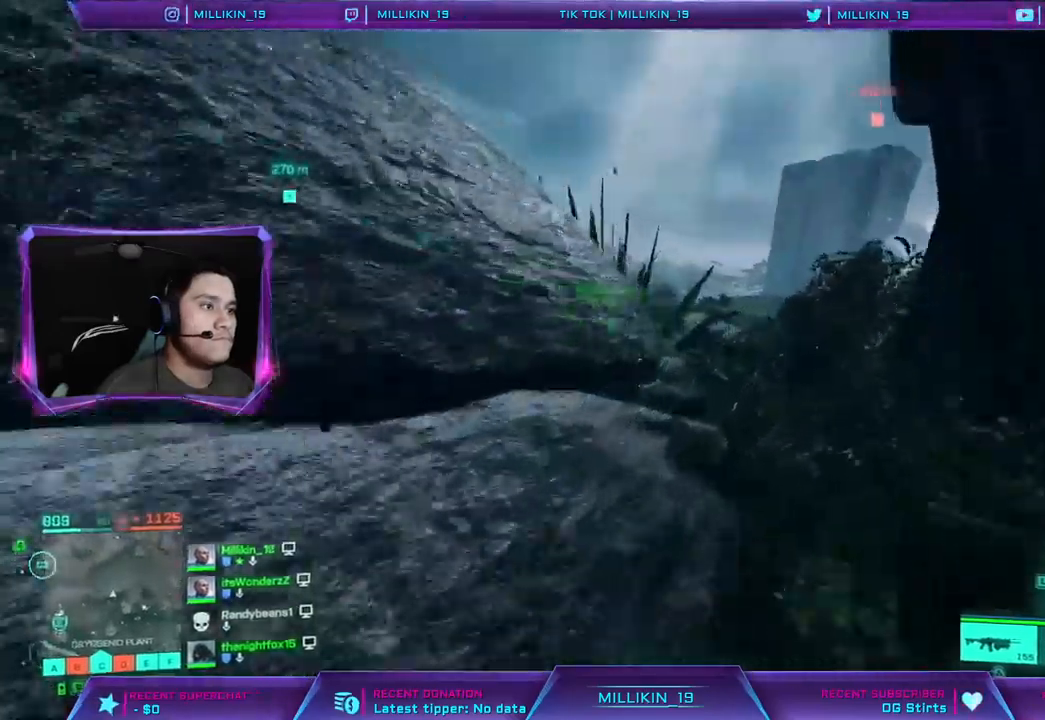
{"buttons": [], "left_stick": "up-right", "right_stick": "right", "events": [[467, "right_stick", "right"]]}
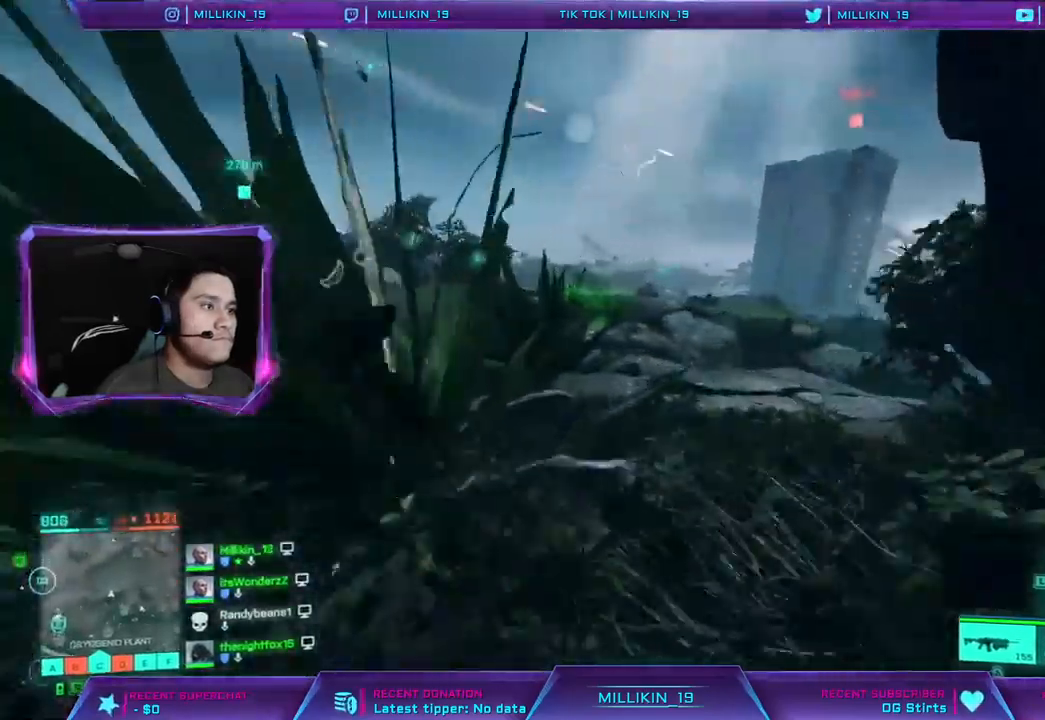
{"buttons": ["L2"], "left_stick": "right", "right_stick": "right", "events": [[67, "left_stick", "right"], [150, "L2", "down"], [300, "L1", "down"], [367, "L1", "up"]]}
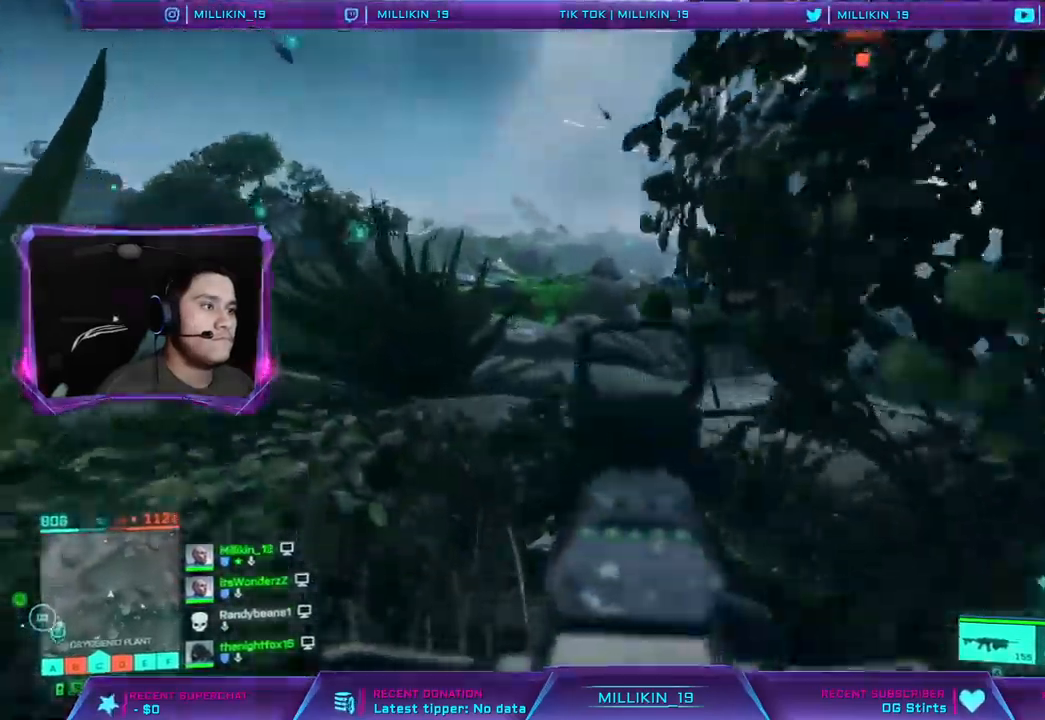
{"buttons": [], "left_stick": "right", "right_stick": "center"}
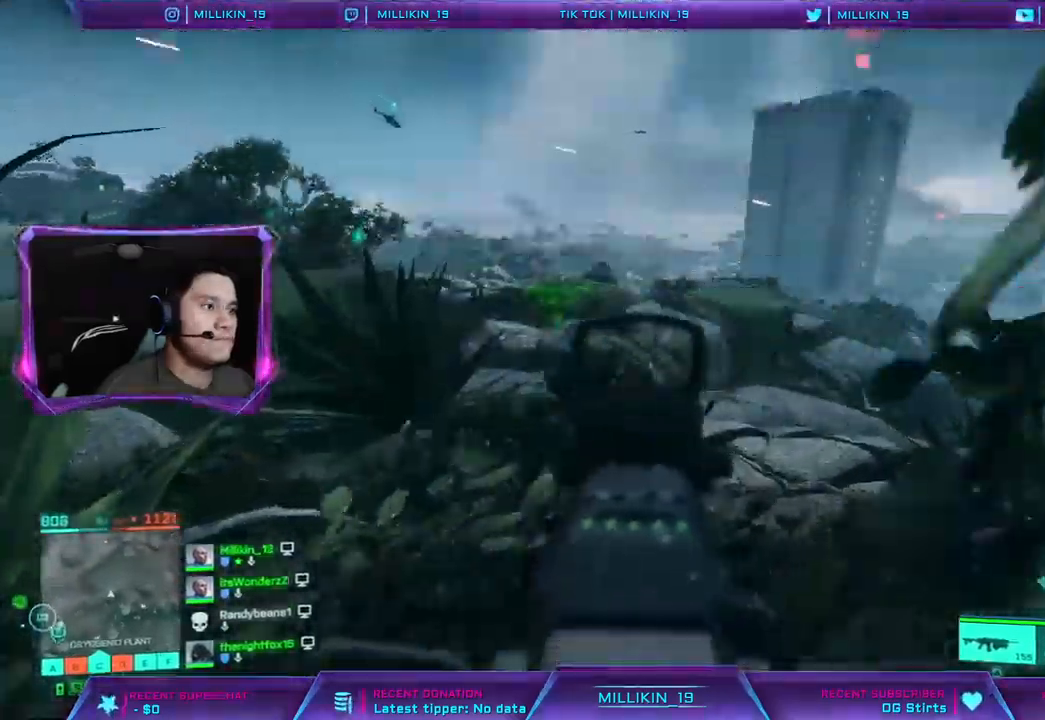
{"buttons": ["L3"], "left_stick": "up-right", "right_stick": "center", "events": [[200, "right_stick", "right"], [267, "left_stick", "up-right"], [400, "L3", "down"], [450, "right_stick", "center"]]}
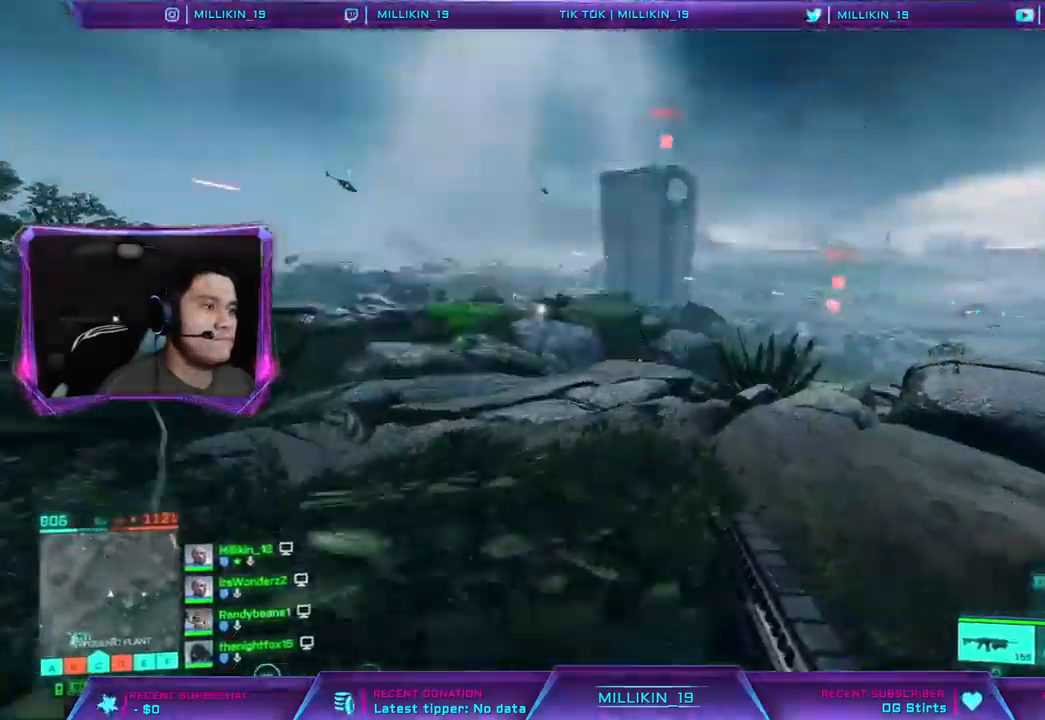
{"buttons": [], "left_stick": "up-right", "right_stick": "right", "events": [[67, "right_stick", "right"], [267, "L3", "up"]]}
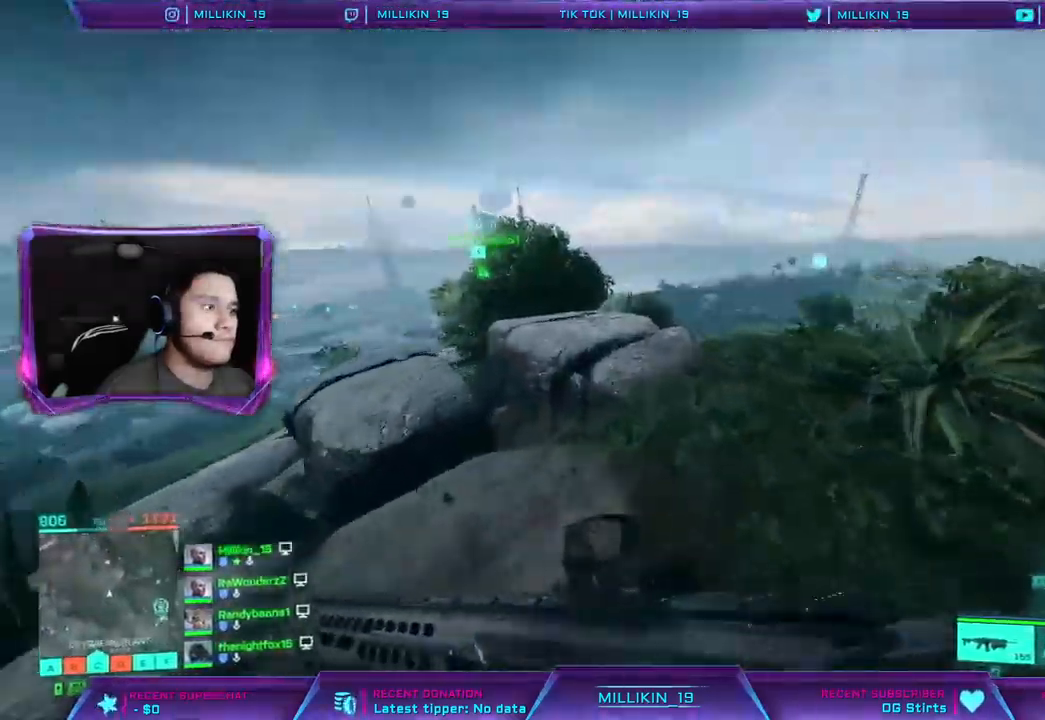
{"buttons": [], "left_stick": "up-right", "right_stick": "right", "events": []}
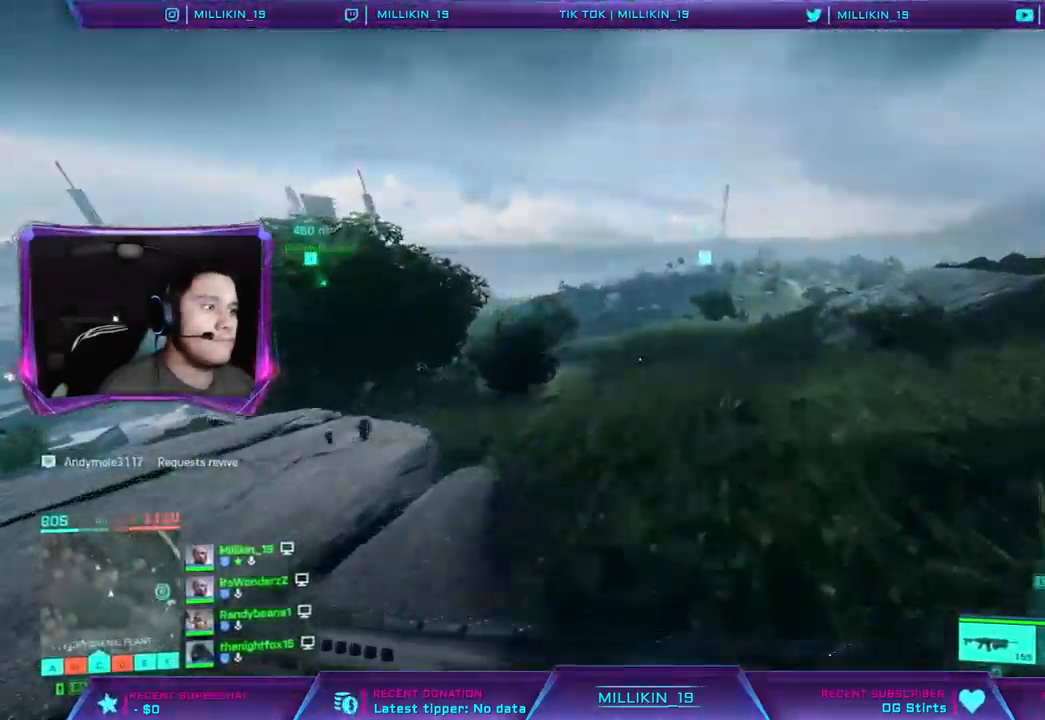
{"buttons": [], "left_stick": "up-right", "right_stick": "center", "events": [[17, "right_stick", "left"], [233, "right_stick", "center"], [317, "CROSS", "down"], [400, "CROSS", "up"]]}
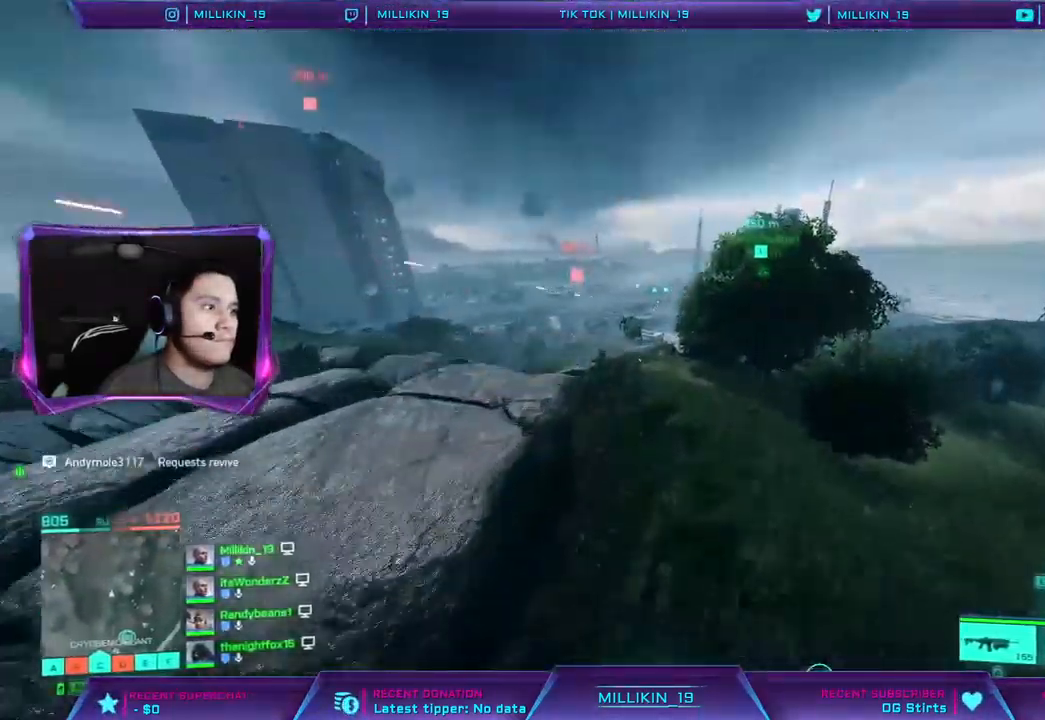
{"buttons": [], "left_stick": "down-left", "right_stick": "center", "events": [[33, "right_stick", "left"], [133, "left_stick", "down-right"], [233, "left_stick", "down-left"], [317, "right_stick", "up-left"], [450, "right_stick", "center"]]}
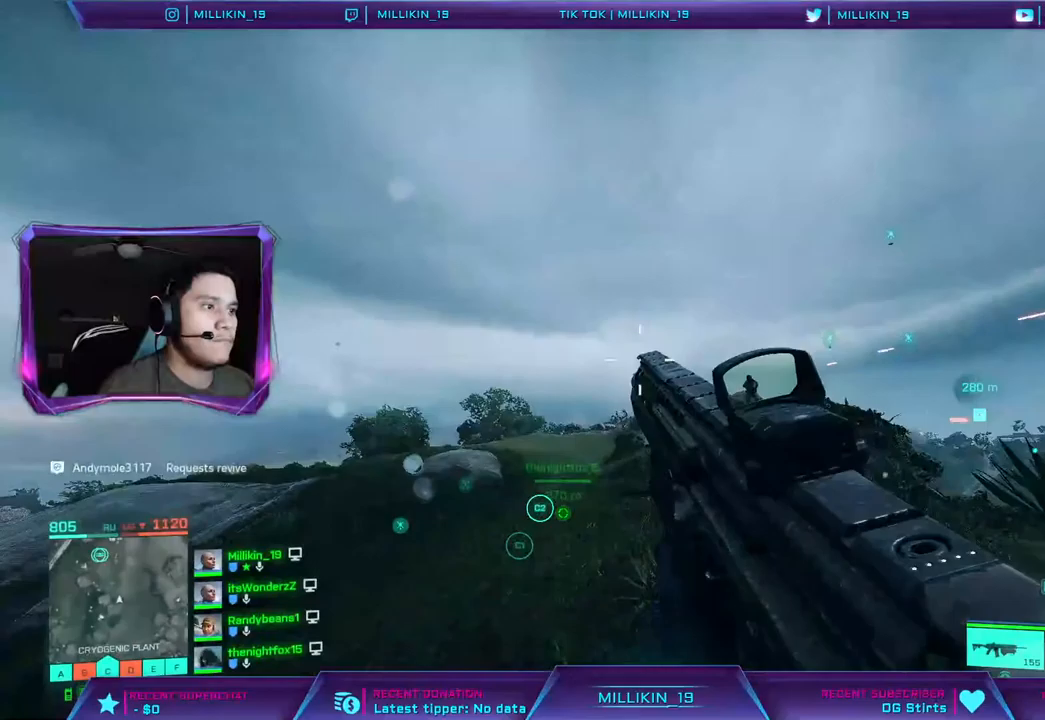
{"buttons": ["L2"], "left_stick": "right", "right_stick": "up-right", "events": [[133, "right_stick", "down-right"], [167, "left_stick", "down-right"], [283, "left_stick", "right"], [333, "right_stick", "right"], [350, "L2", "down"], [383, "right_stick", "up-right"]]}